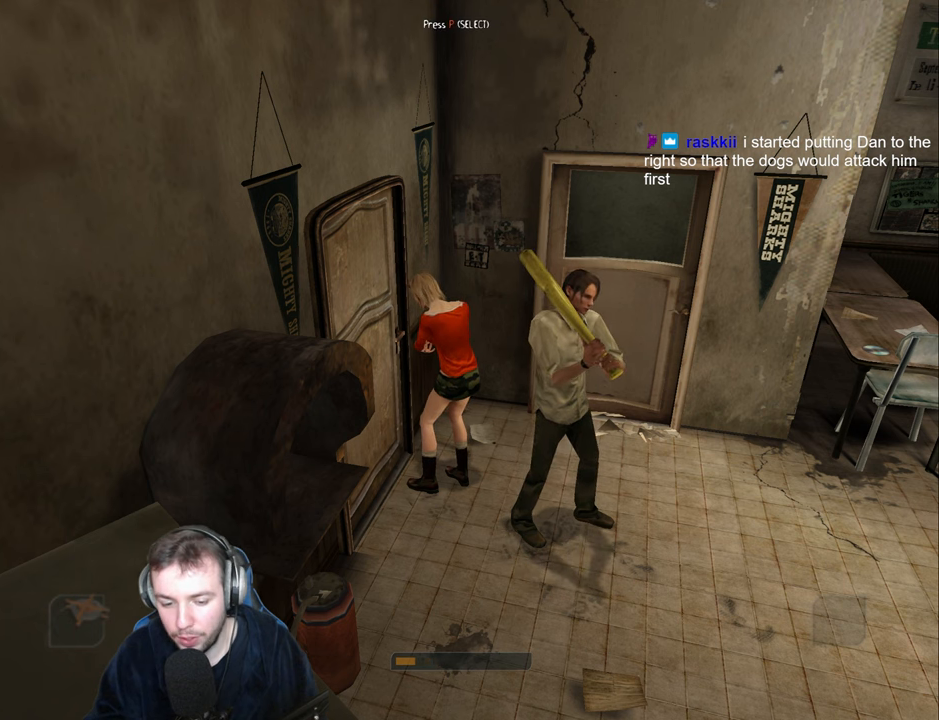
Gameplay with keyboard; each line is a JSON object with the keys held at the frame after it. "events" lists presses ("down") and releases ("up") of "a", "backspace", "ctrl_l", "ctrl_r", "d", "down", "e", "escape", "f", "left", "num2", "num4", "num6", "num8", "p", "q", "r", "return", "right", "s", "shift", "space", "up" and "w" between this image and that frame as [ms after this image, input, new state], when the widget could be followed in between. No other keys are recorded. Mouse input is not recorded.
{"keys": ["return"], "events": []}
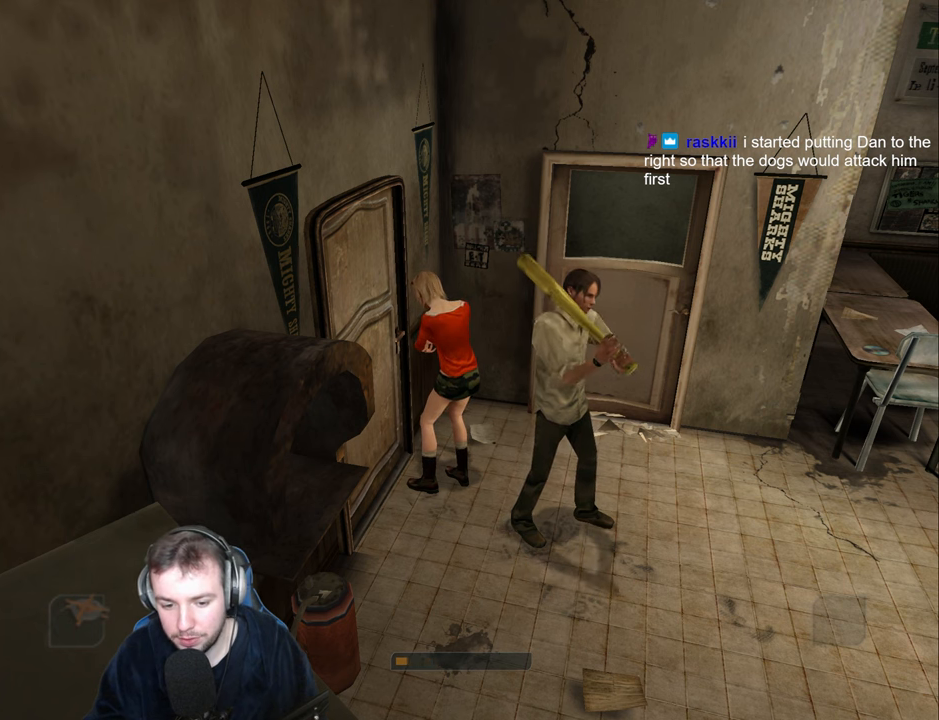
{"keys": ["return"], "events": []}
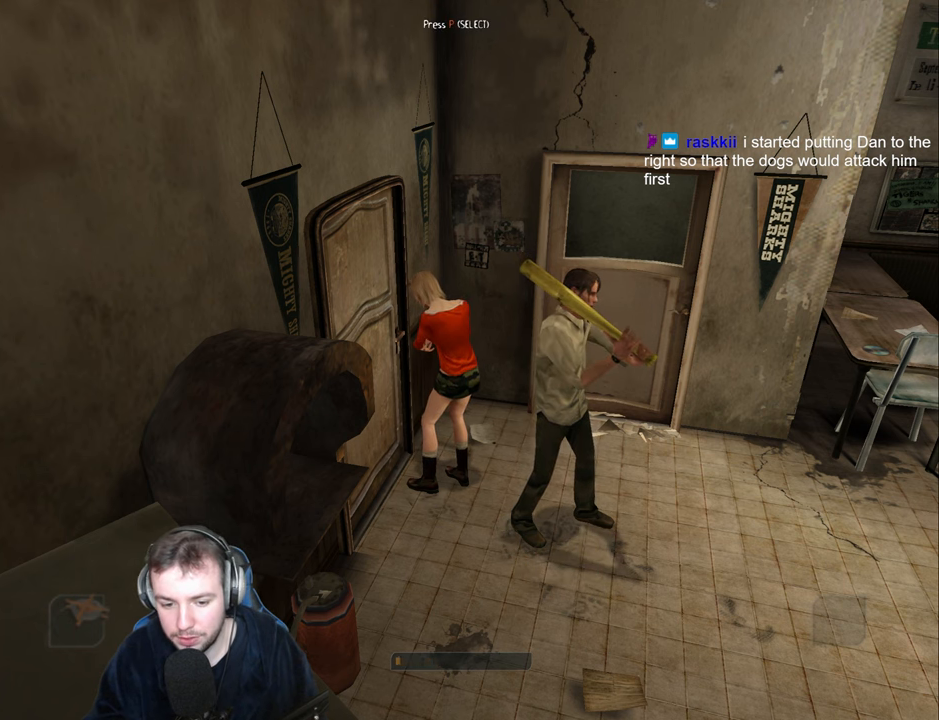
{"keys": ["a", "f", "w"], "events": [[317, "a", "down"], [367, "return", "up"], [467, "f", "down"], [483, "w", "down"]]}
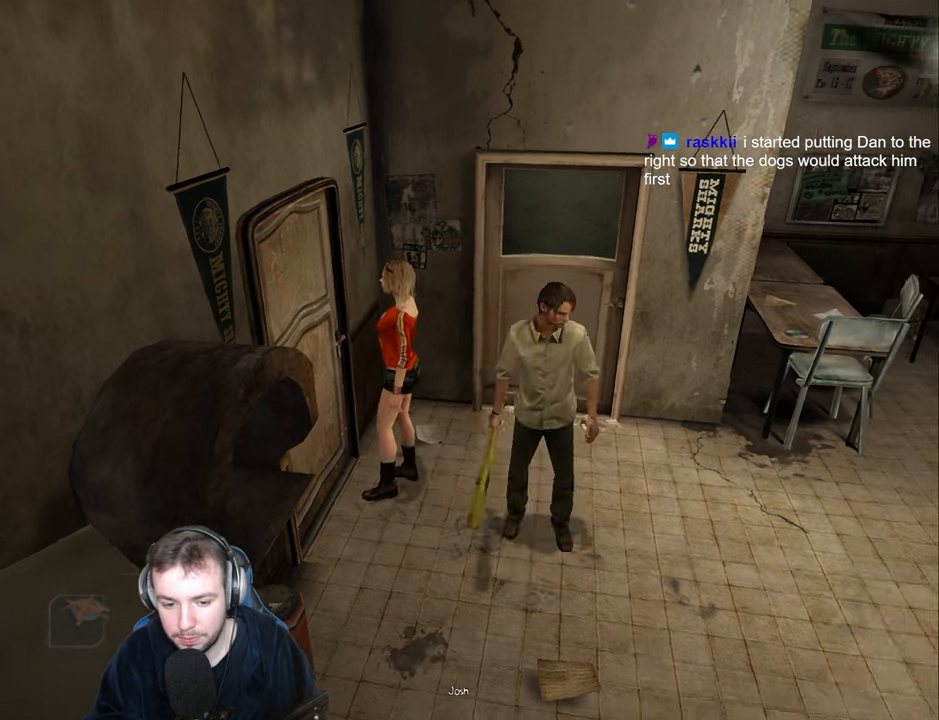
{"keys": ["return", "w"], "events": [[67, "f", "up"], [167, "w", "up"], [183, "return", "down"], [267, "return", "up"], [333, "w", "down"], [350, "return", "down"], [400, "return", "up"], [417, "a", "up"], [500, "return", "down"]]}
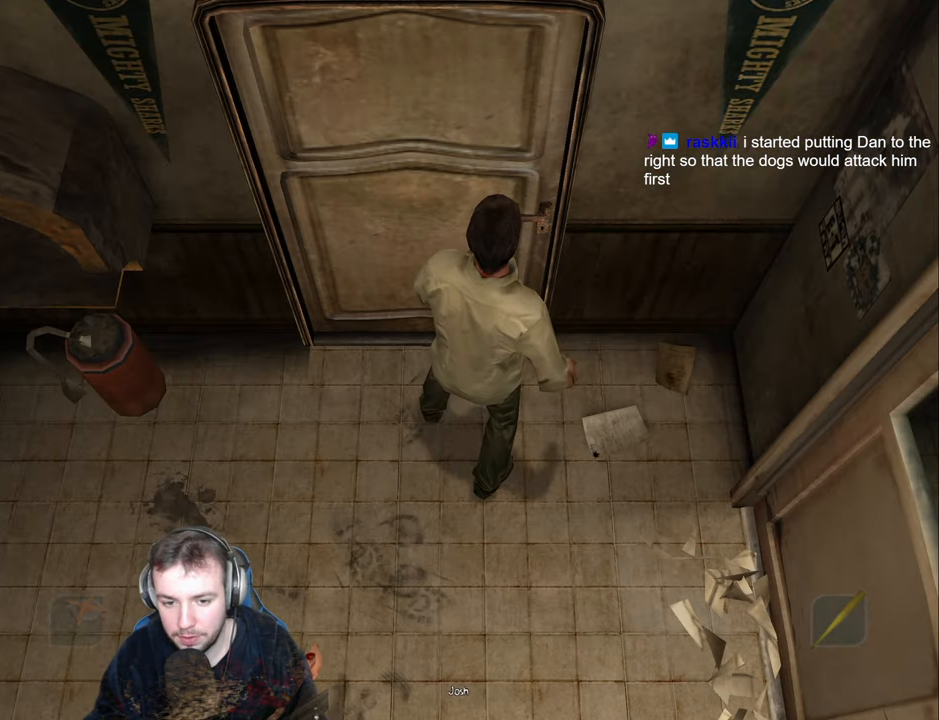
{"keys": ["w"], "events": [[50, "return", "up"], [117, "w", "up"], [417, "w", "down"]]}
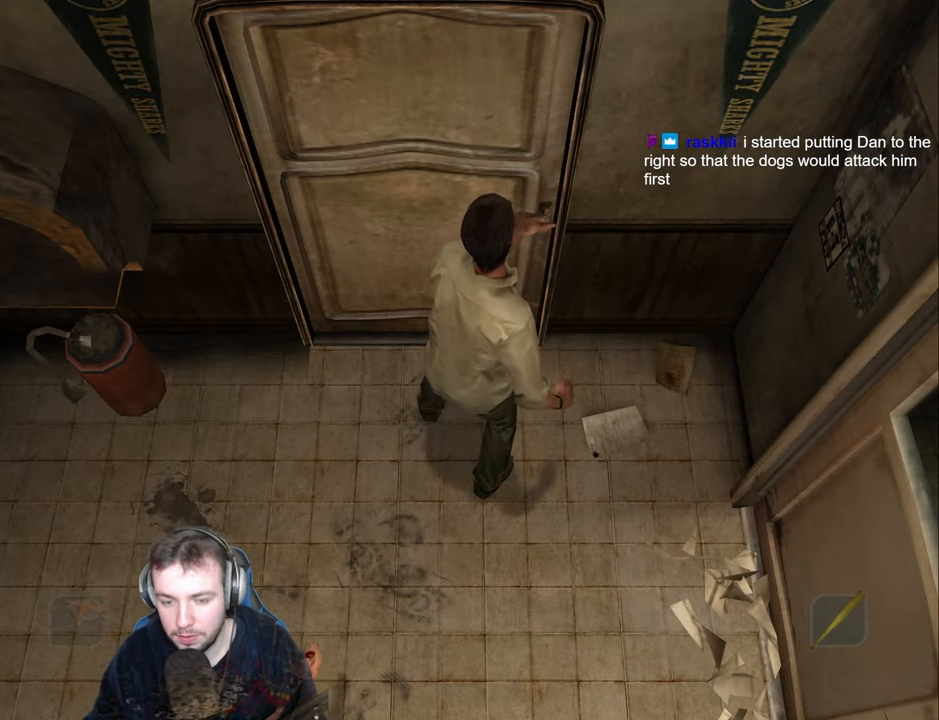
{"keys": ["w"], "events": []}
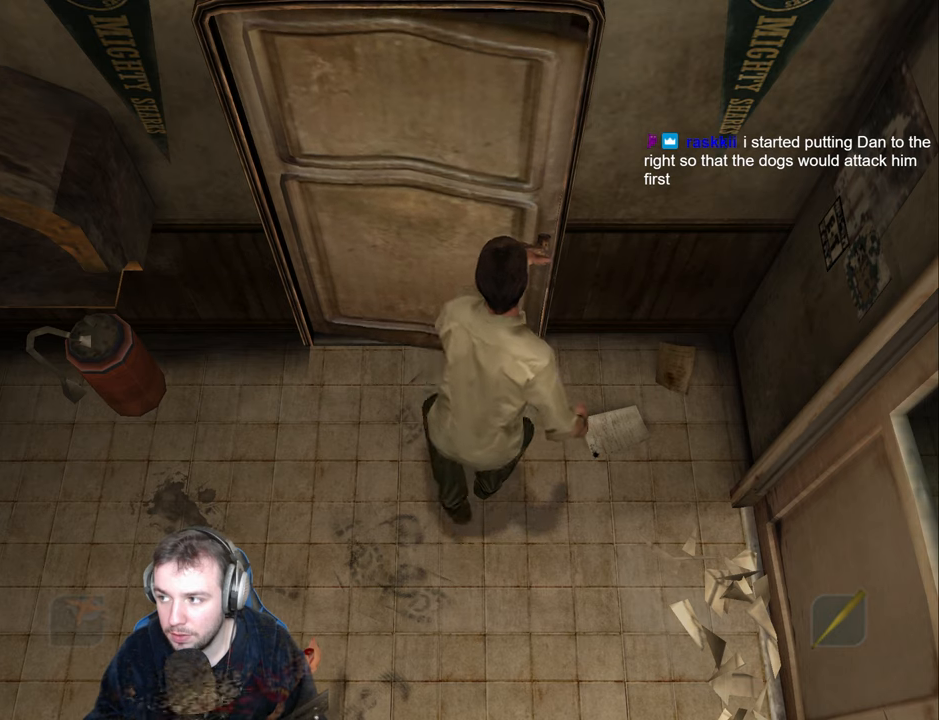
{"keys": ["w"], "events": [[67, "w", "up"], [217, "w", "down"]]}
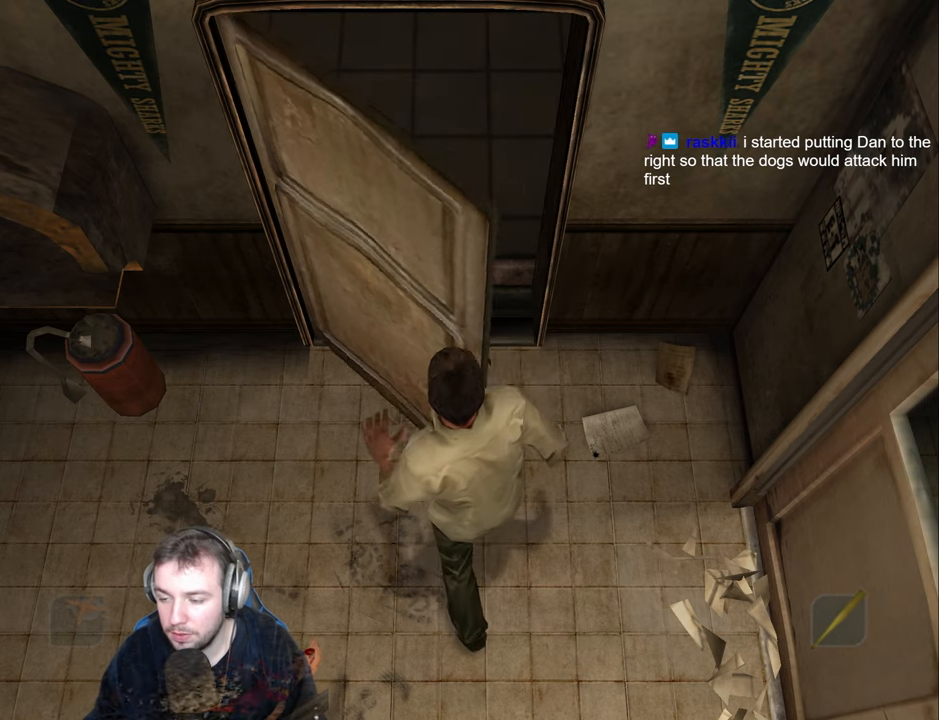
{"keys": ["s"], "events": [[134, "w", "up"], [317, "s", "down"]]}
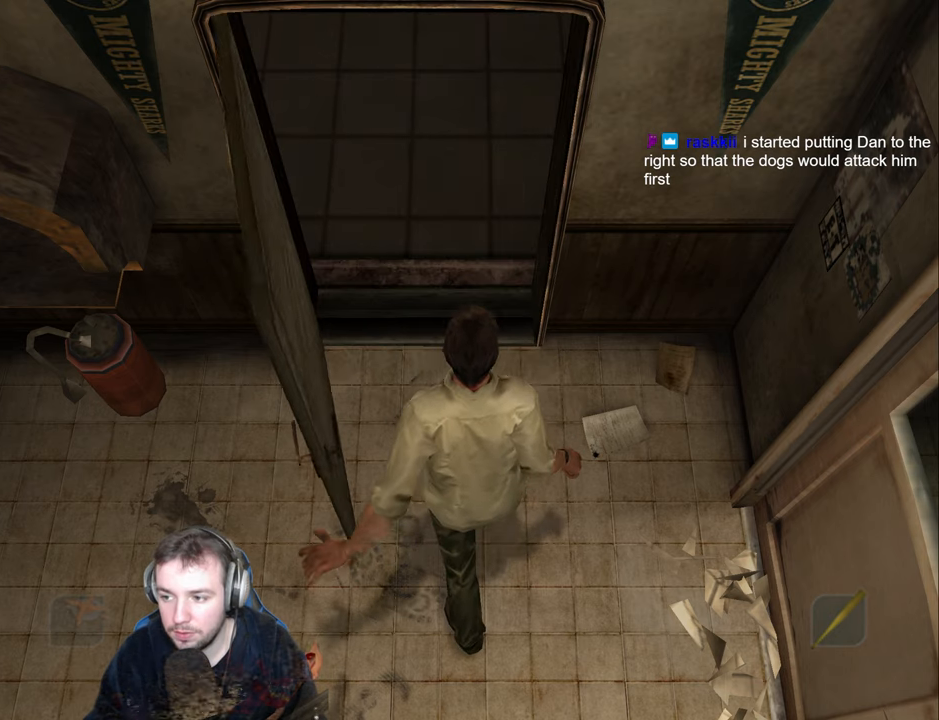
{"keys": ["s"], "events": []}
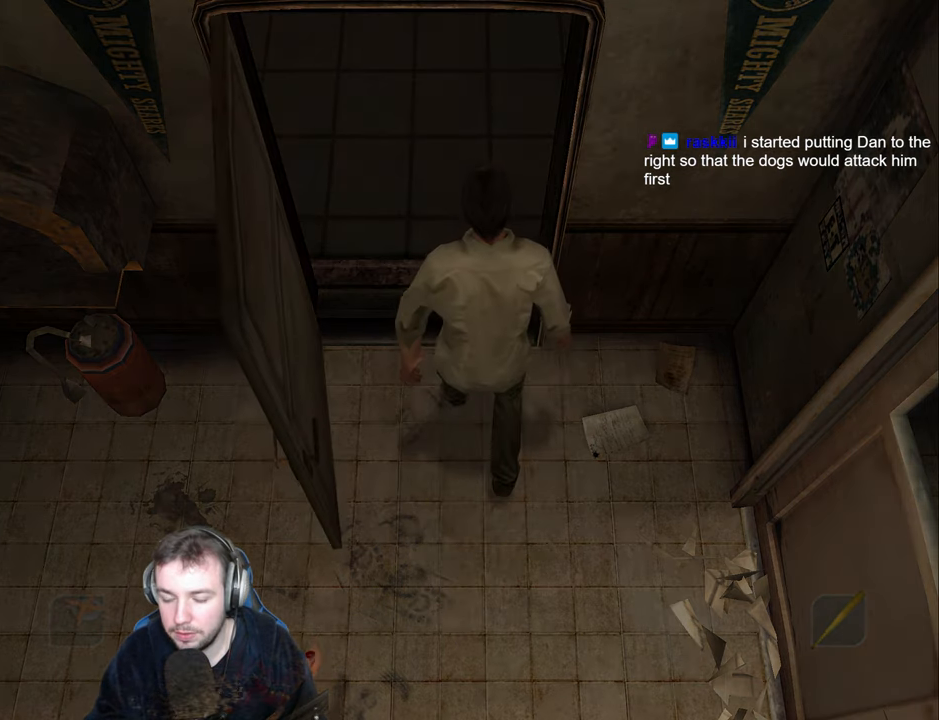
{"keys": ["s"], "events": []}
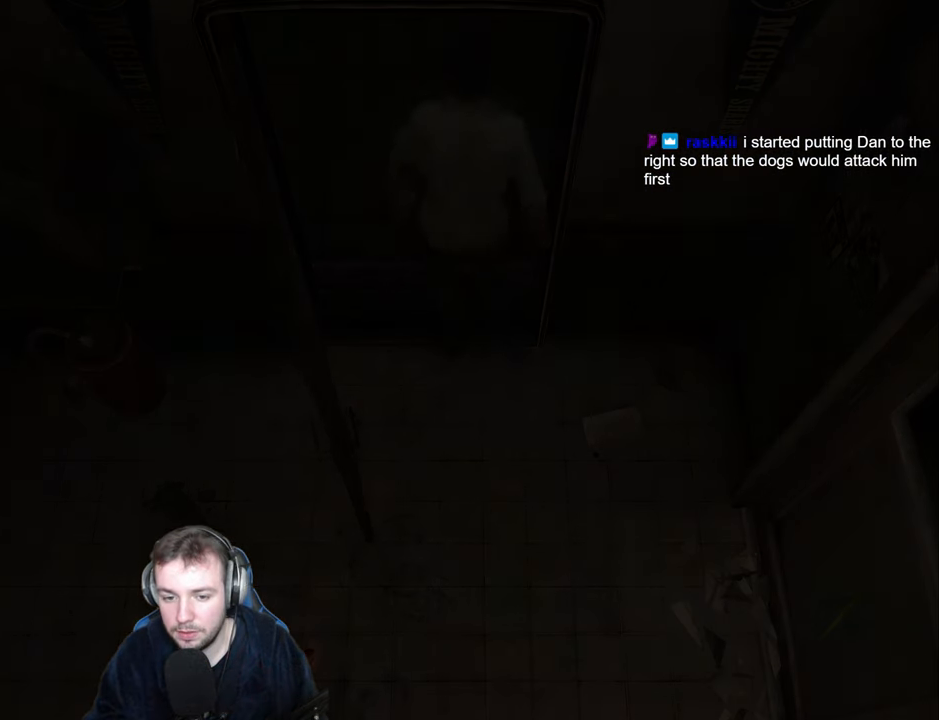
{"keys": ["a", "s"], "events": [[467, "a", "down"]]}
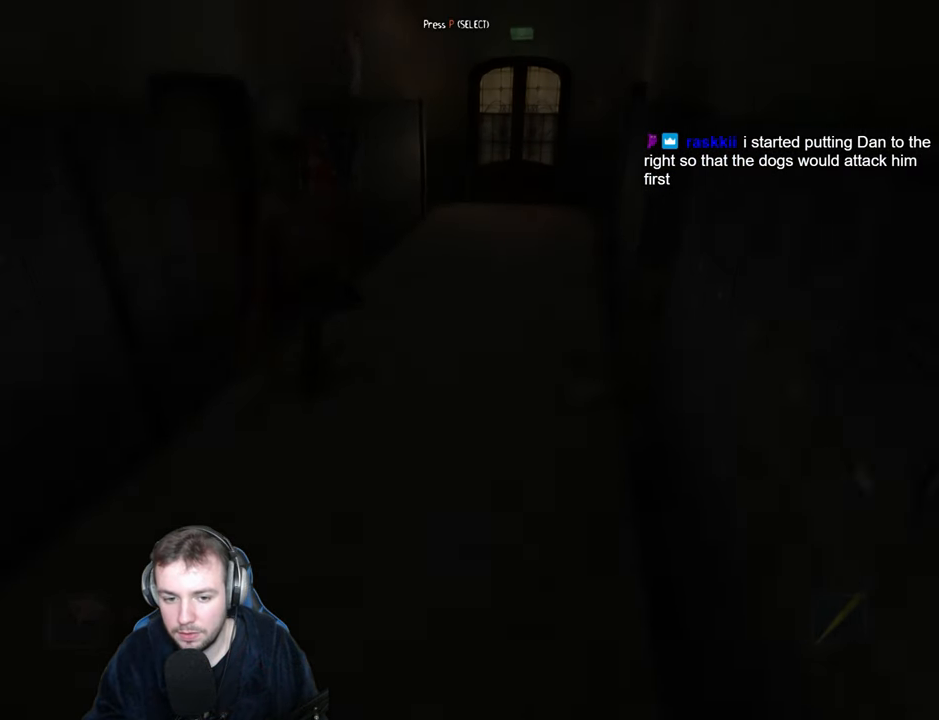
{"keys": ["s"], "events": [[100, "a", "up"], [284, "a", "down"], [400, "a", "up"]]}
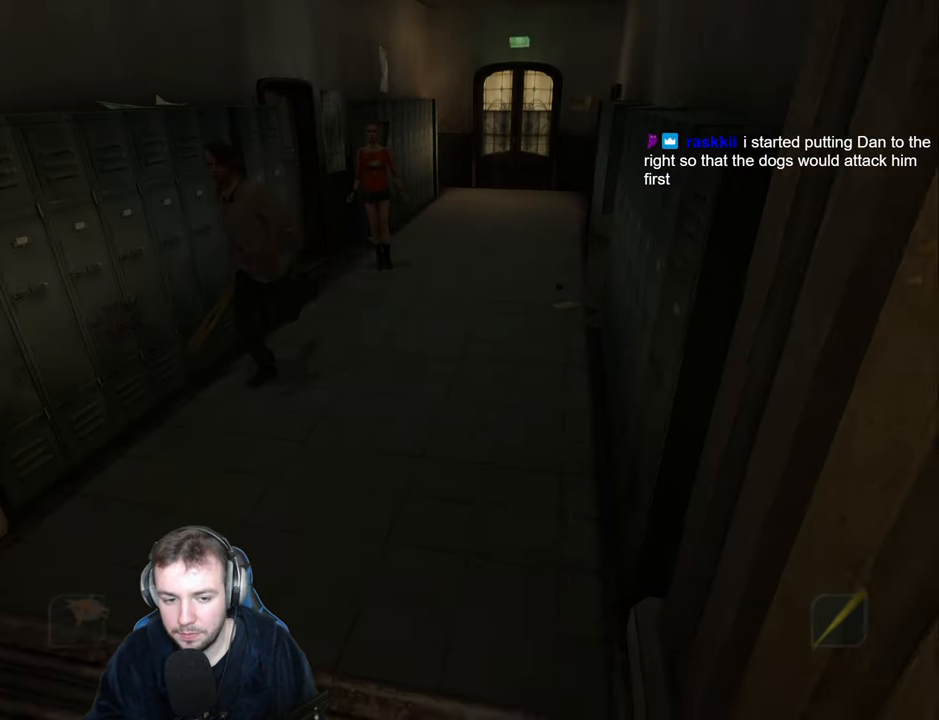
{"keys": ["s"], "events": [[200, "a", "down"], [384, "a", "up"]]}
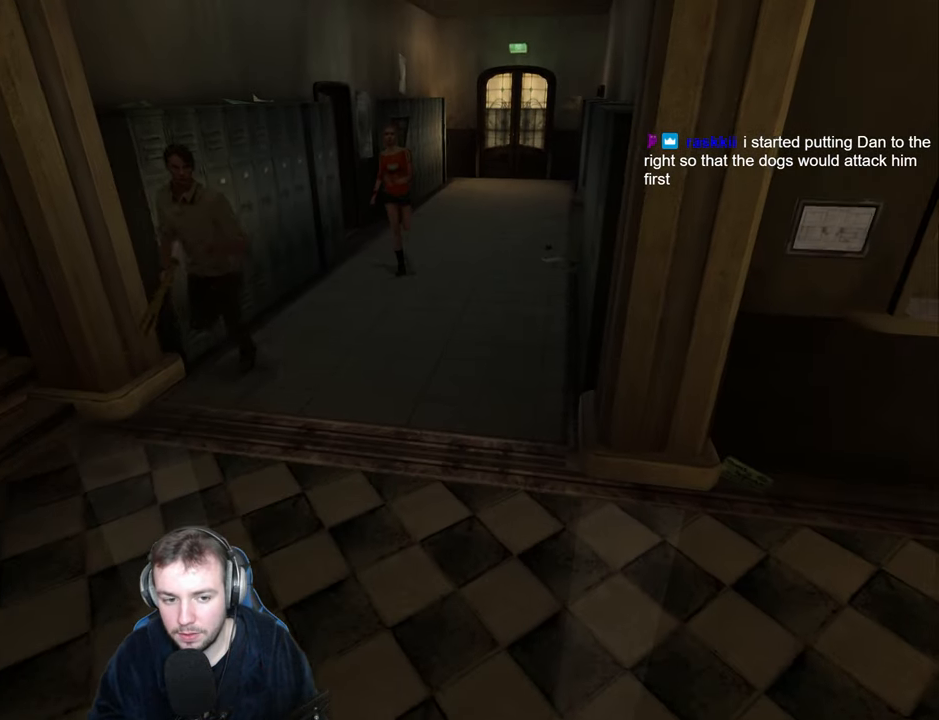
{"keys": ["a", "s"], "events": [[50, "a", "down"]]}
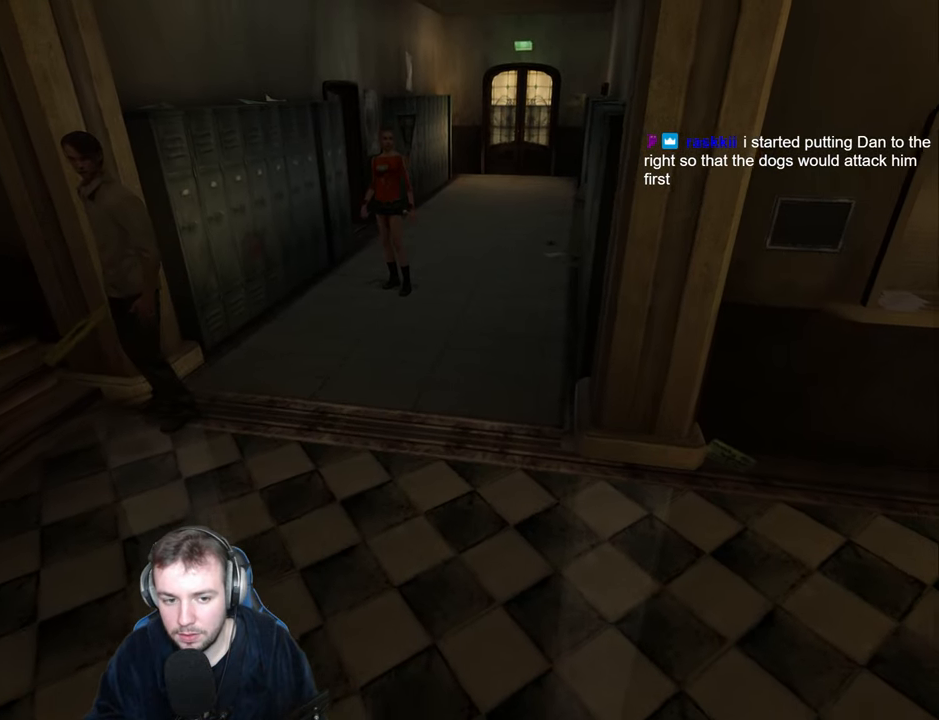
{"keys": [], "events": [[217, "s", "up"], [234, "a", "up"]]}
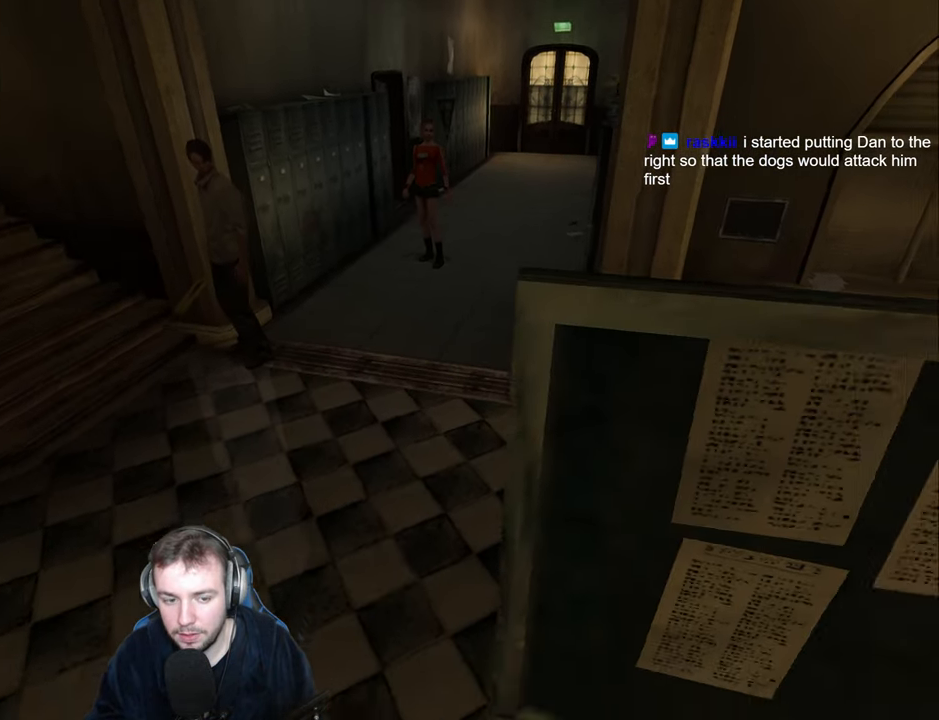
{"keys": [], "events": []}
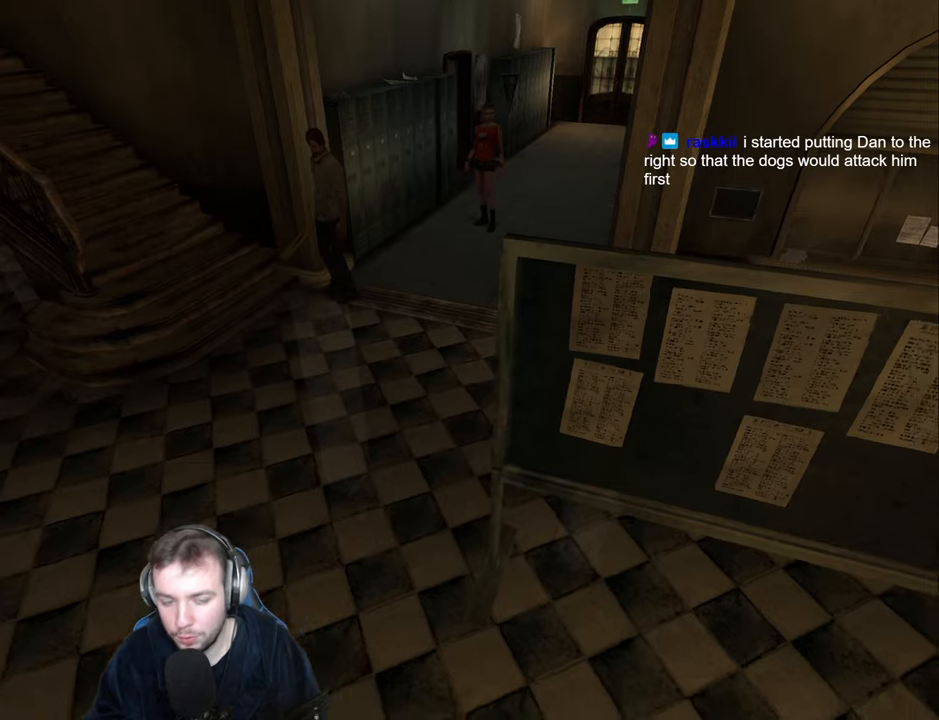
{"keys": [], "events": []}
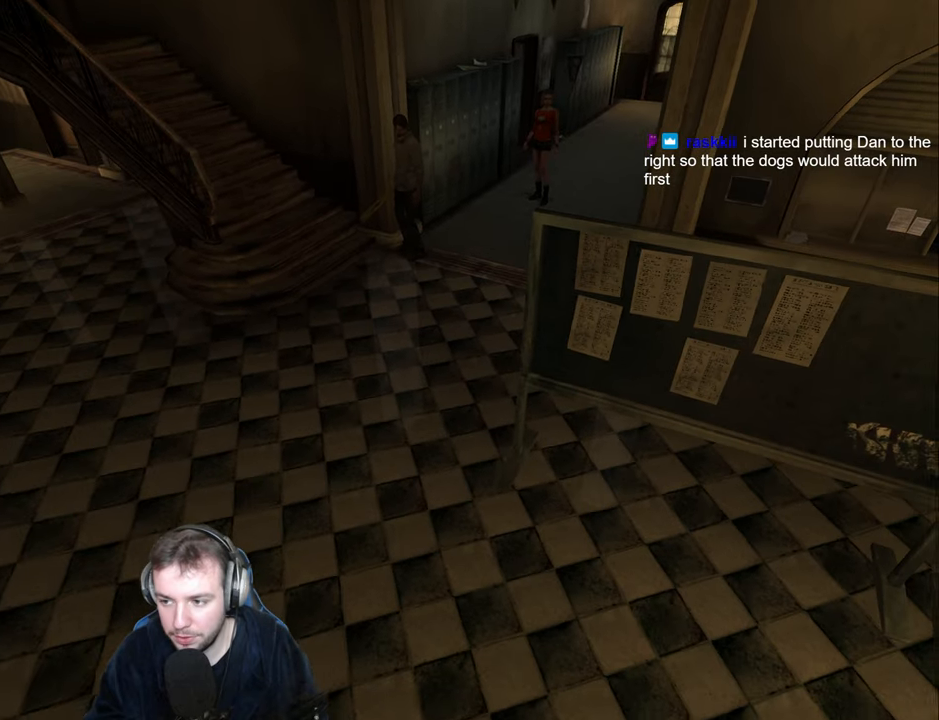
{"keys": [], "events": []}
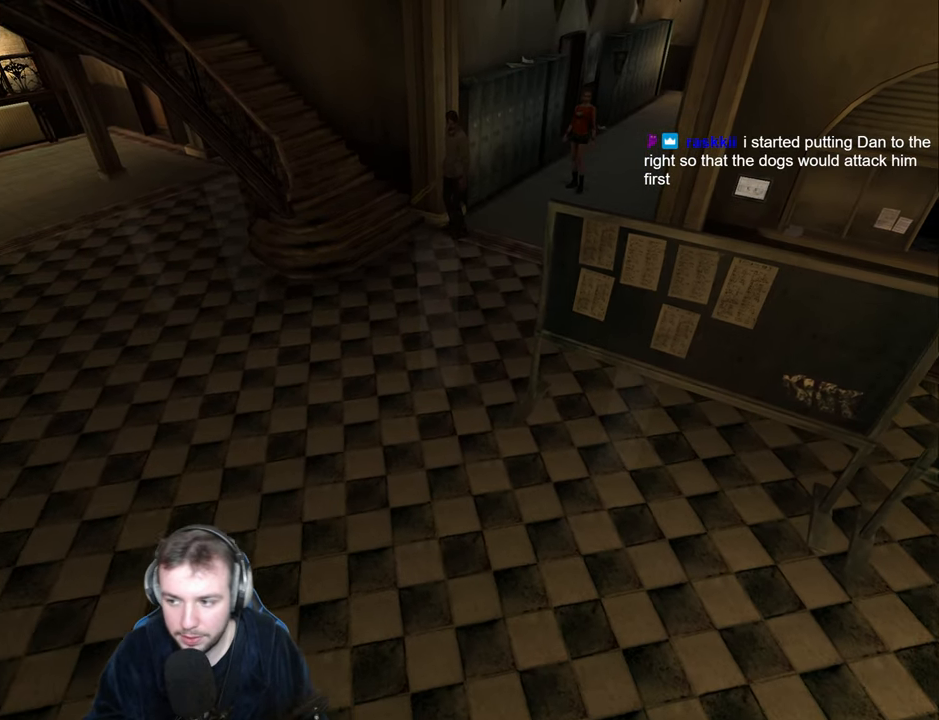
{"keys": [], "events": []}
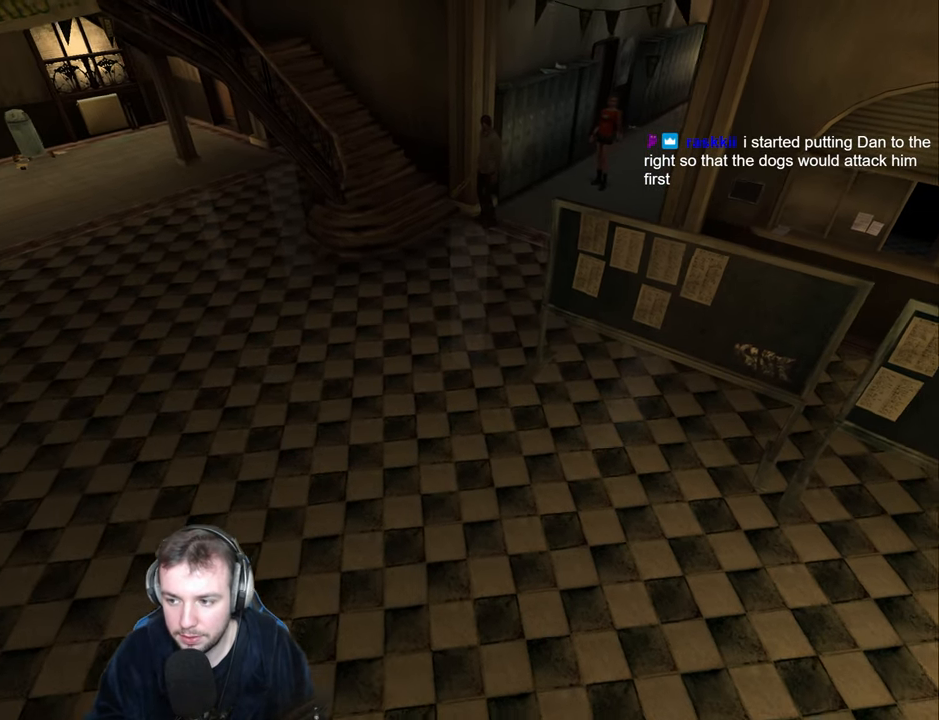
{"keys": [], "events": []}
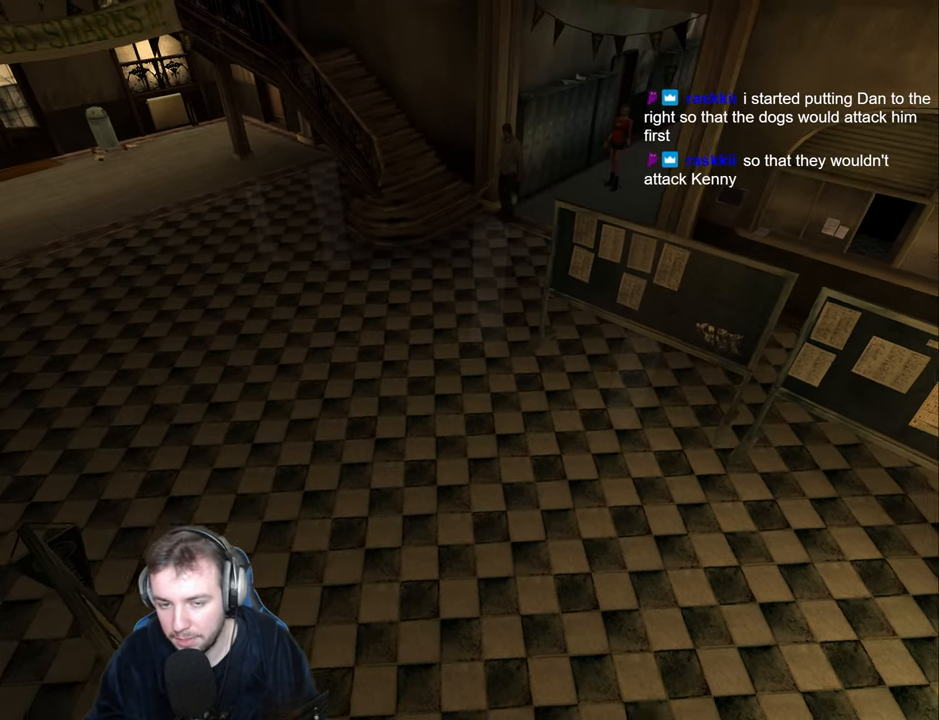
{"keys": ["a"], "events": [[200, "a", "down"]]}
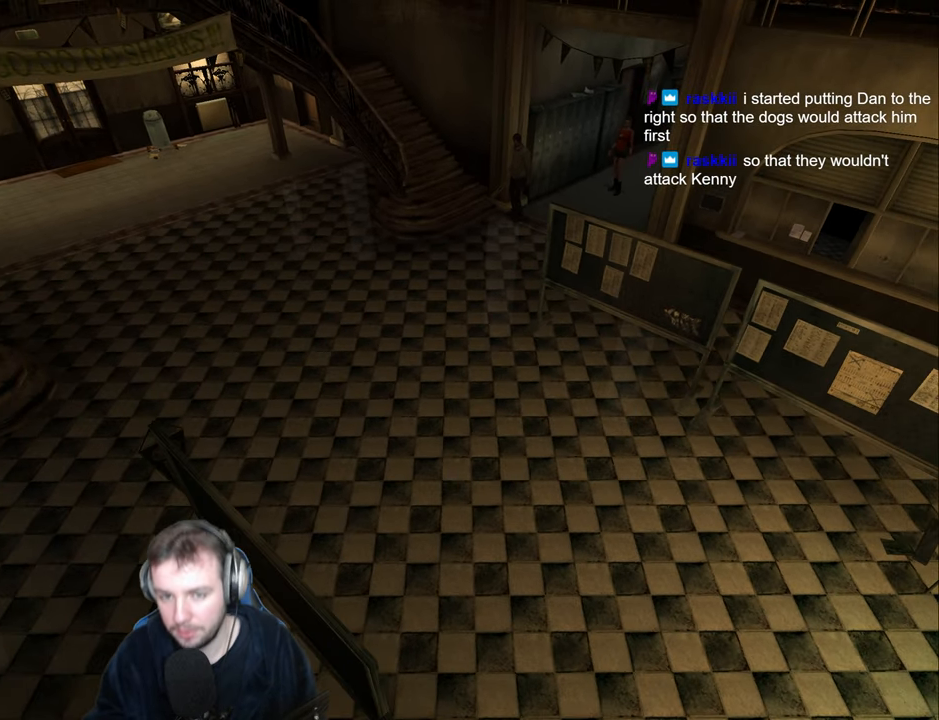
{"keys": ["a"], "events": []}
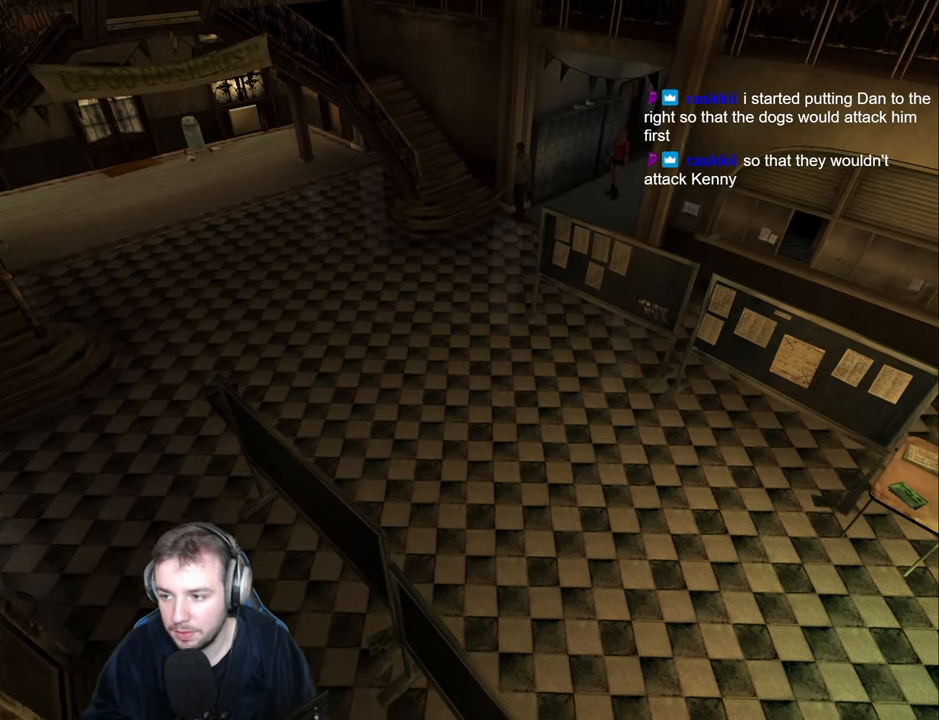
{"keys": ["a"], "events": []}
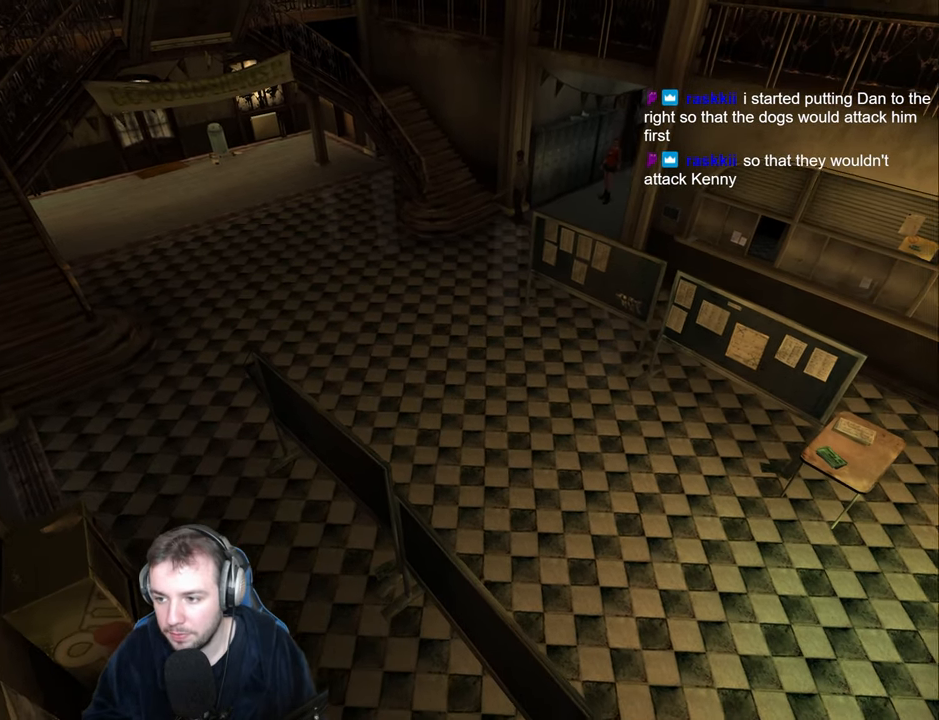
{"keys": ["a"], "events": []}
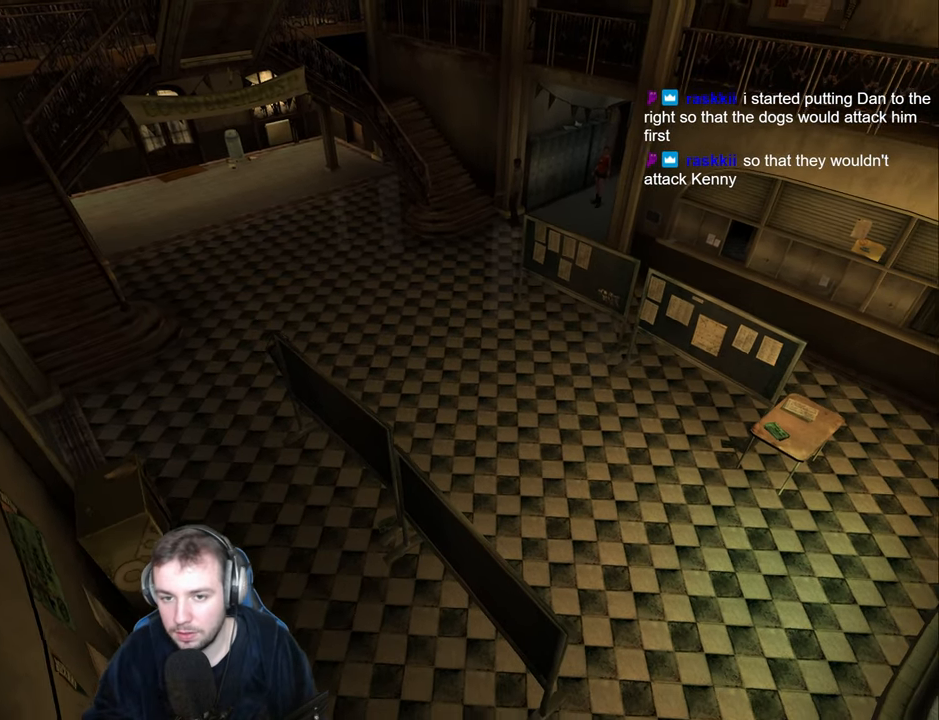
{"keys": ["a"], "events": []}
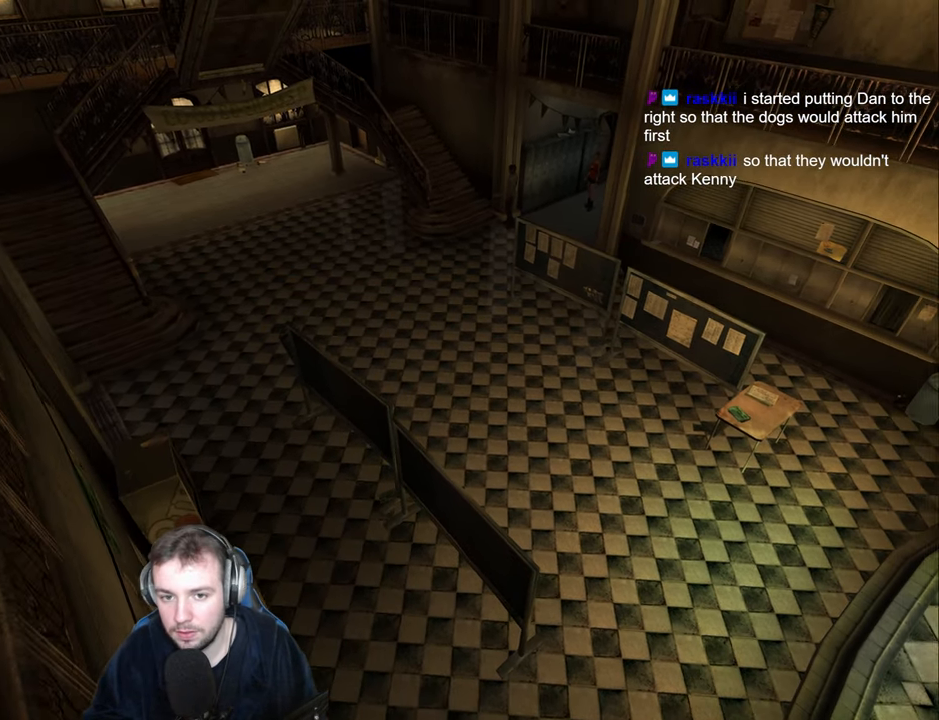
{"keys": ["a"], "events": []}
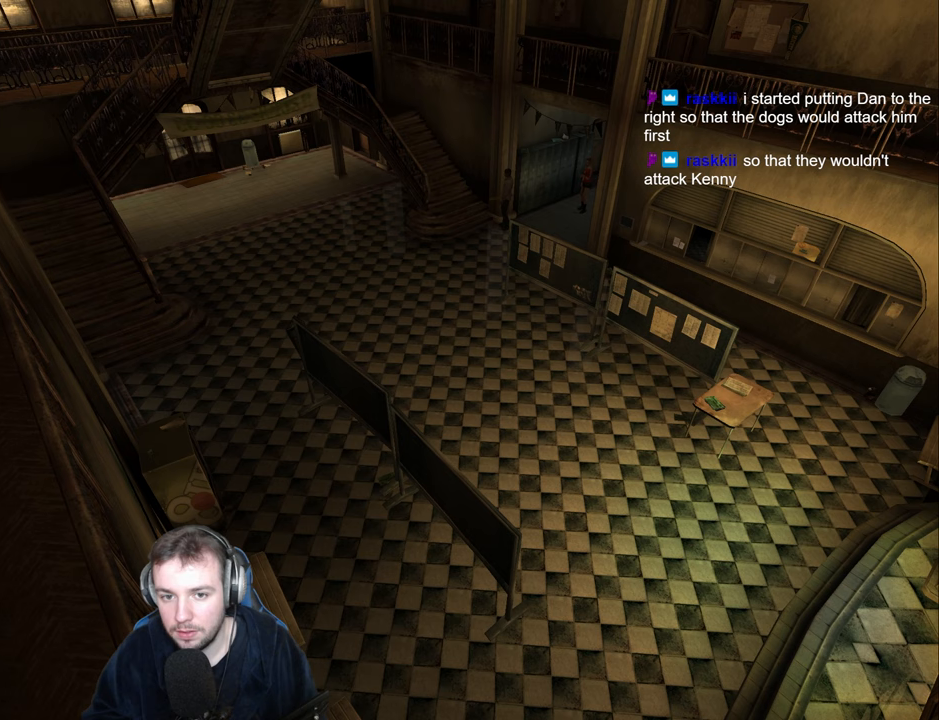
{"keys": ["a"], "events": []}
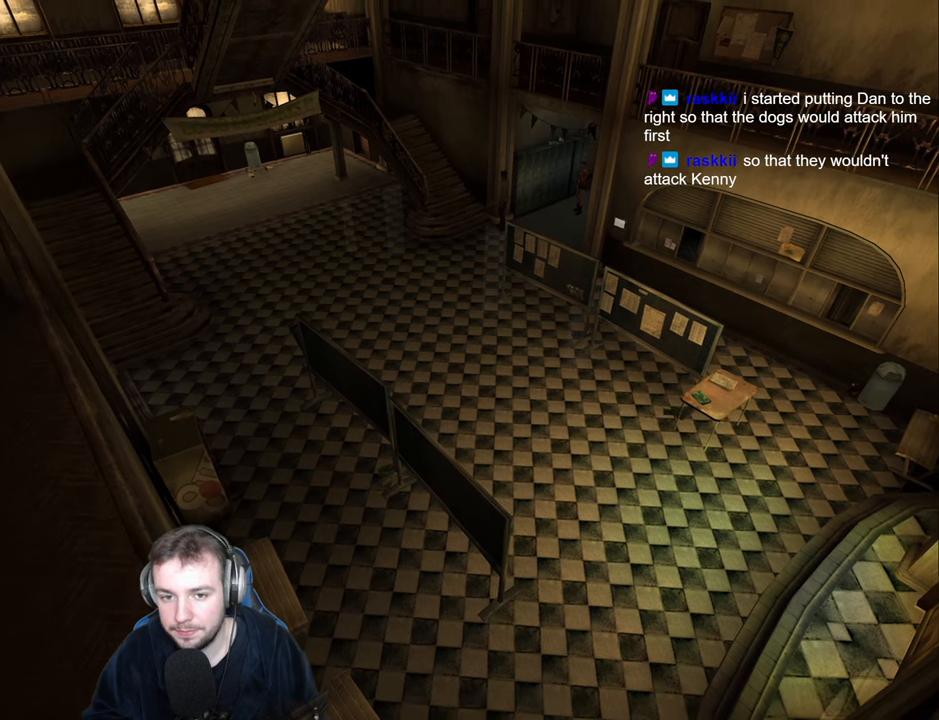
{"keys": ["a"], "events": []}
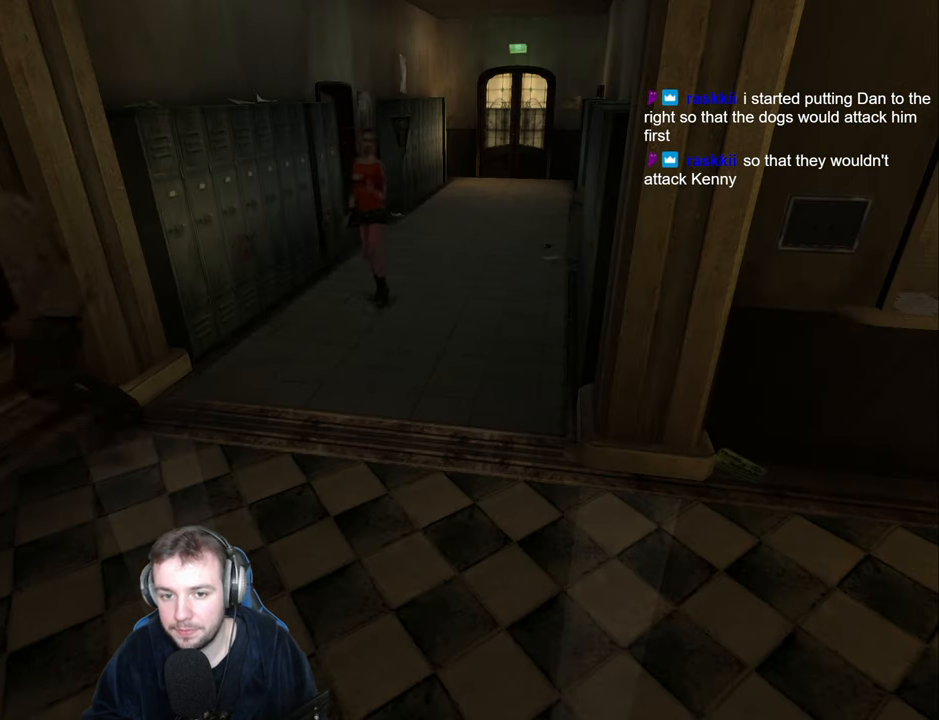
{"keys": ["a"], "events": []}
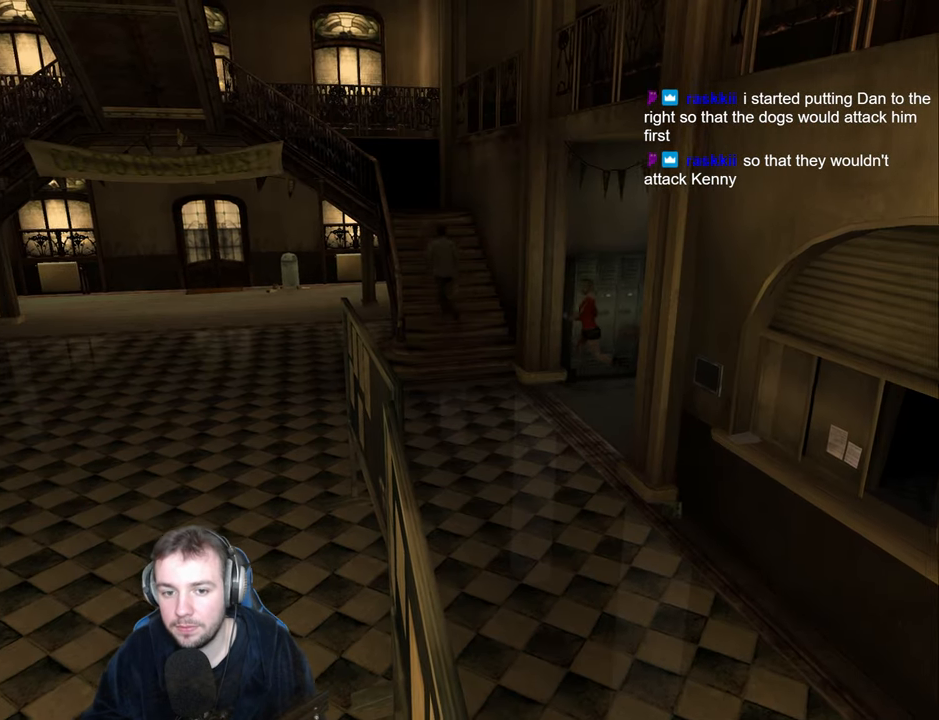
{"keys": ["w"], "events": [[117, "w", "down"], [433, "a", "up"]]}